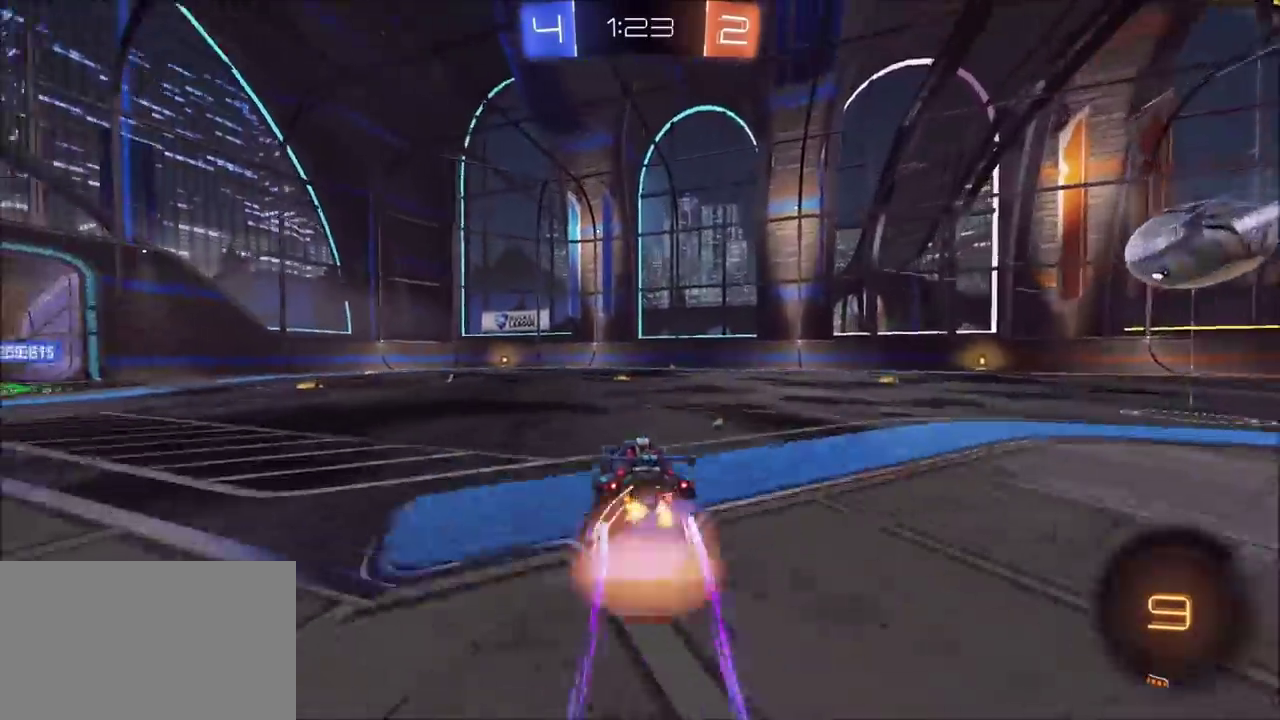
Gameplay with a controller (PlayStation layout); each line is a JSON object with the inputs held at the frame after it. "events" lists button and stick changes between this image and that frame as [ms after this image, input, new state], when the widget could be followed in between. This document gives stick clicks only as held states, not as events.
{"buttons": ["TRIANGLE", "R2"], "left_stick": "center", "right_stick": "center", "events": [[317, "CROSS", "up"], [350, "L1", "up"], [400, "left_stick", "center"], [483, "TRIANGLE", "down"]]}
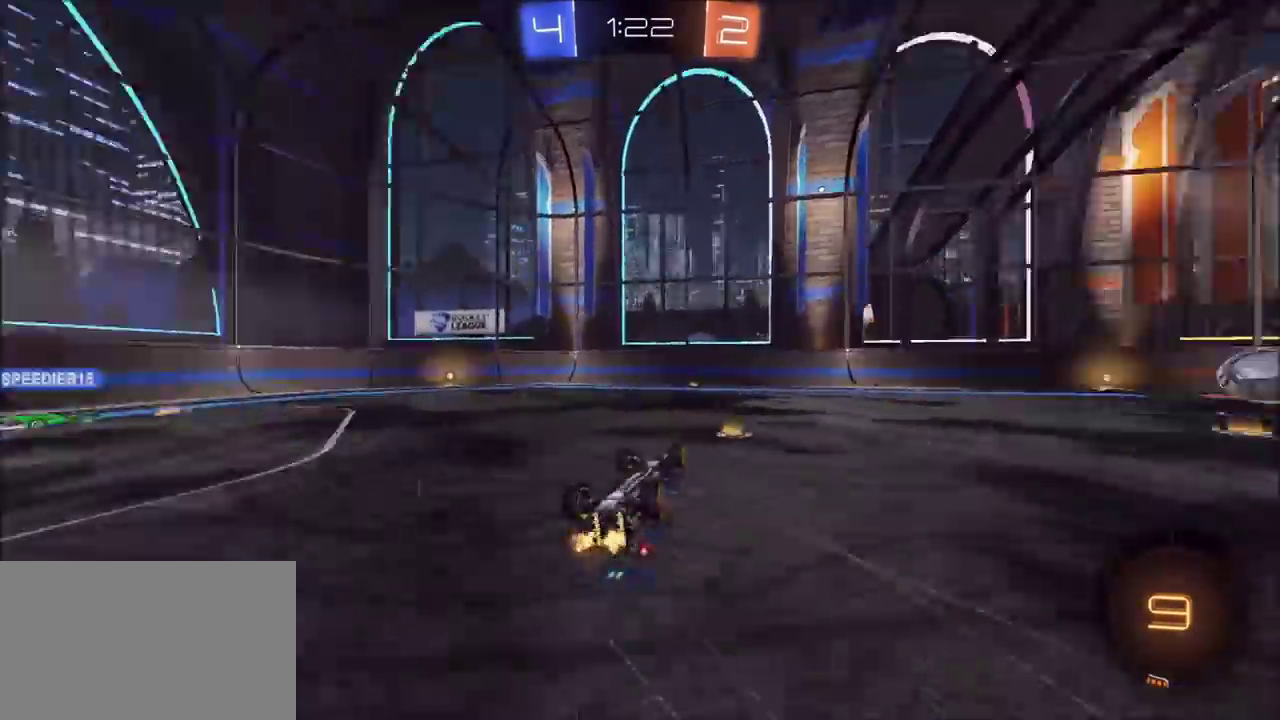
{"buttons": ["R2"], "left_stick": "center", "right_stick": "center", "events": [[117, "TRIANGLE", "up"], [167, "TRIANGLE", "down"], [317, "TRIANGLE", "up"]]}
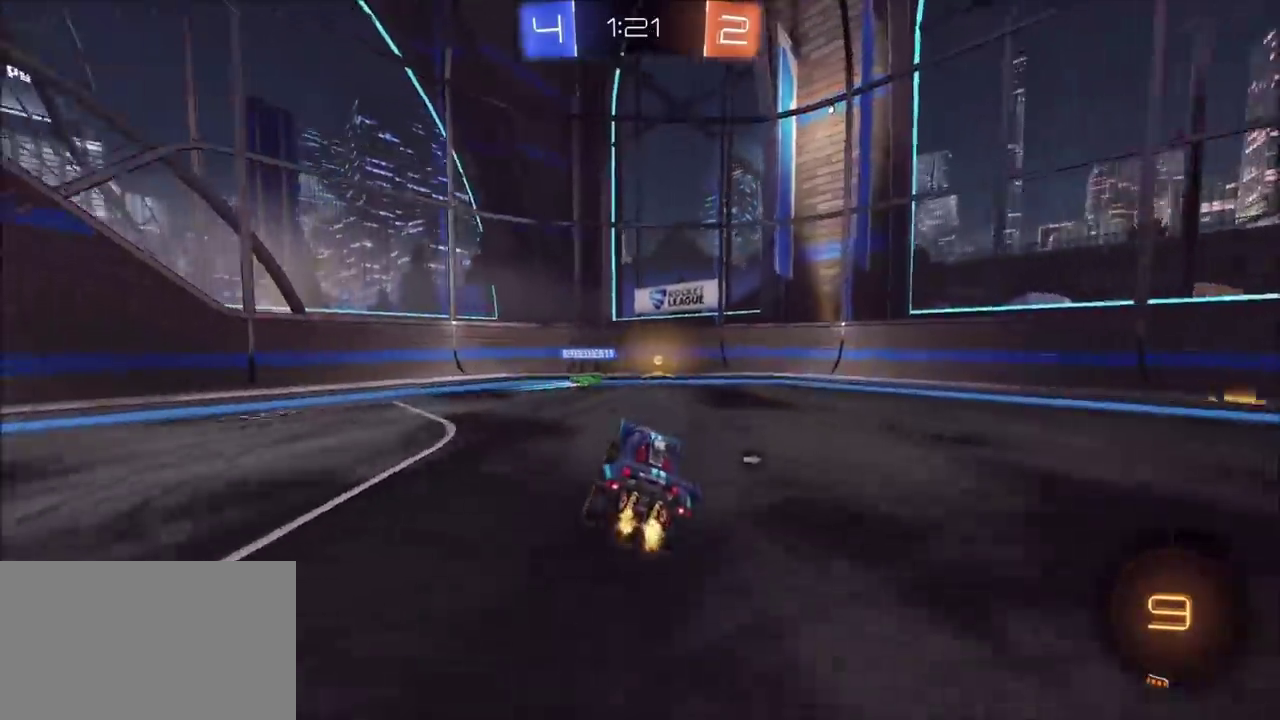
{"buttons": ["TRIANGLE", "R2"], "left_stick": "left", "right_stick": "center", "events": [[183, "R2", "up"], [267, "left_stick", "left"], [283, "L1", "down"], [400, "R2", "down"], [417, "TRIANGLE", "down"], [433, "L1", "up"]]}
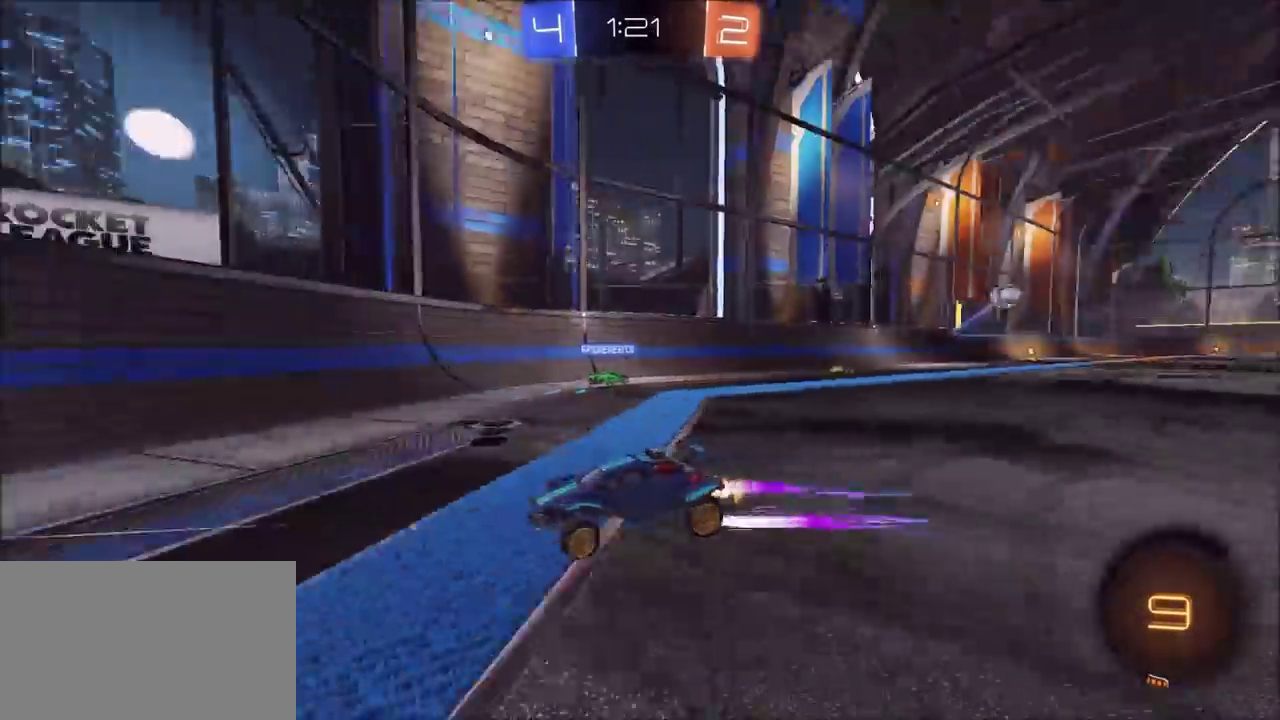
{"buttons": ["R2"], "left_stick": "left", "right_stick": "center", "events": [[50, "TRIANGLE", "up"]]}
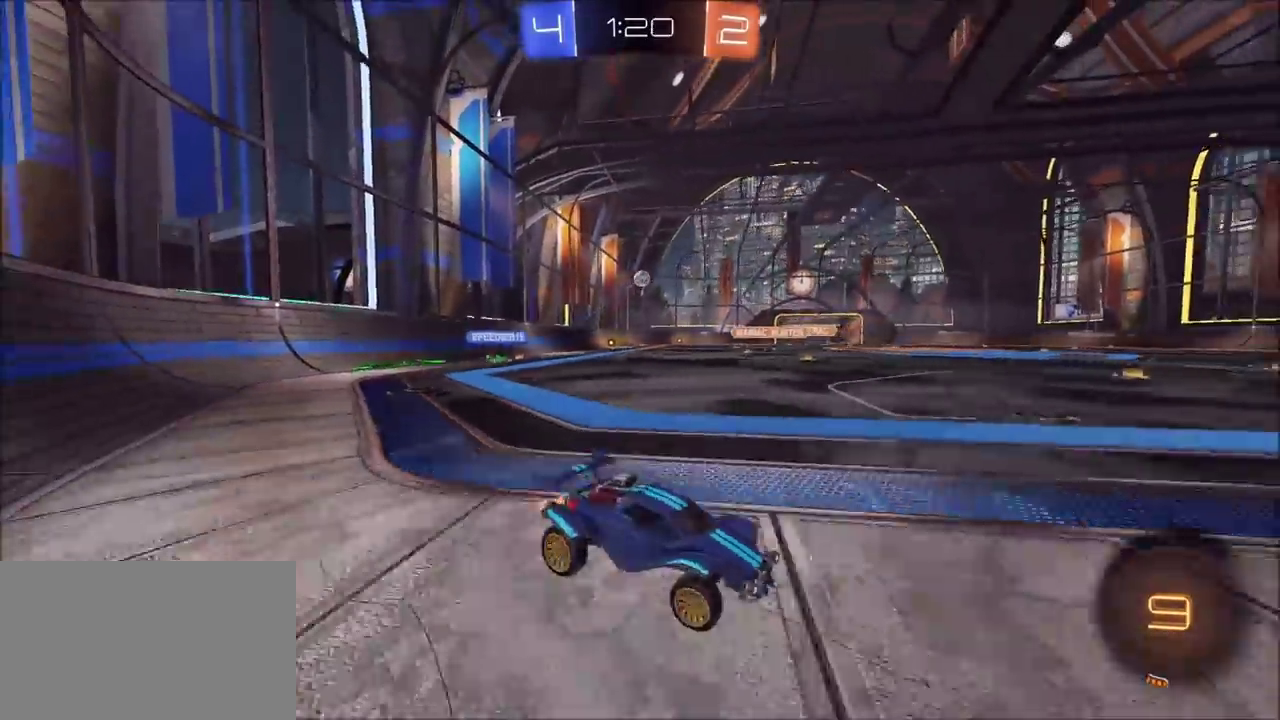
{"buttons": ["CROSS", "L1", "R2"], "left_stick": "up", "right_stick": "center", "events": [[283, "left_stick", "up-left"], [367, "CROSS", "down"], [383, "left_stick", "up"], [400, "L1", "down"], [433, "CROSS", "up"], [483, "CROSS", "down"]]}
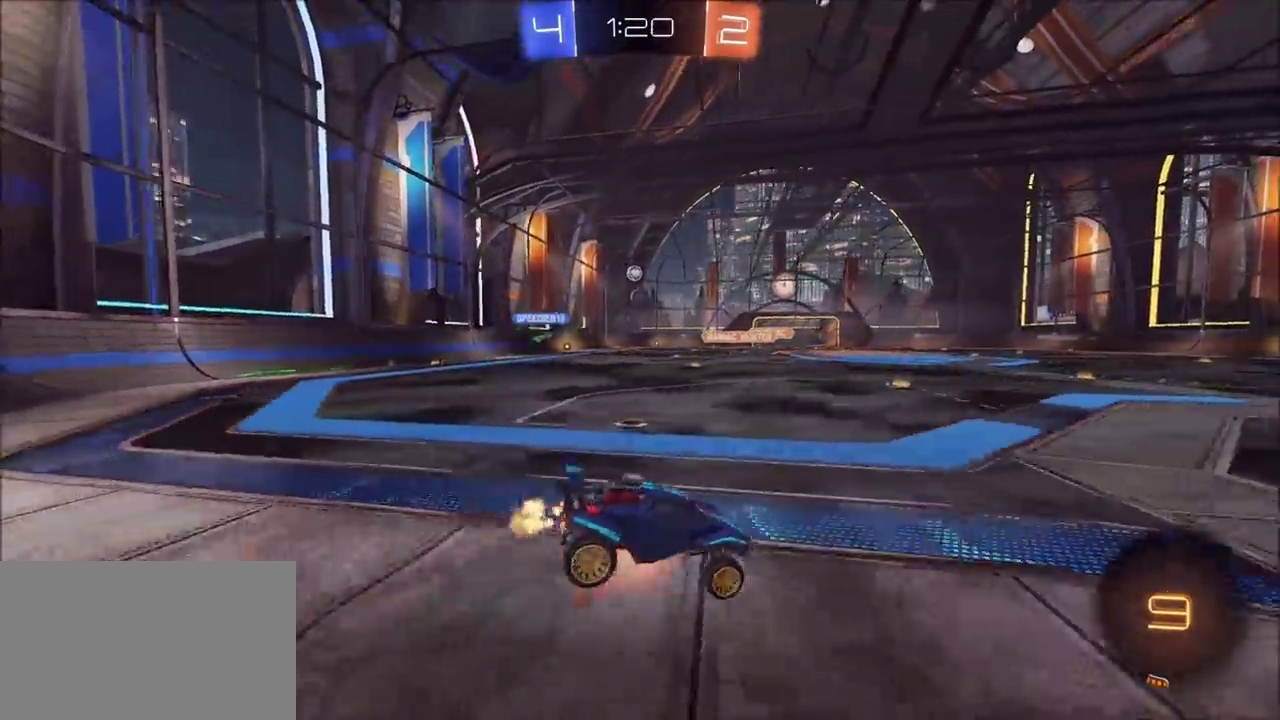
{"buttons": ["R2"], "left_stick": "center", "right_stick": "center", "events": [[83, "L1", "up"], [150, "CROSS", "up"], [233, "left_stick", "center"]]}
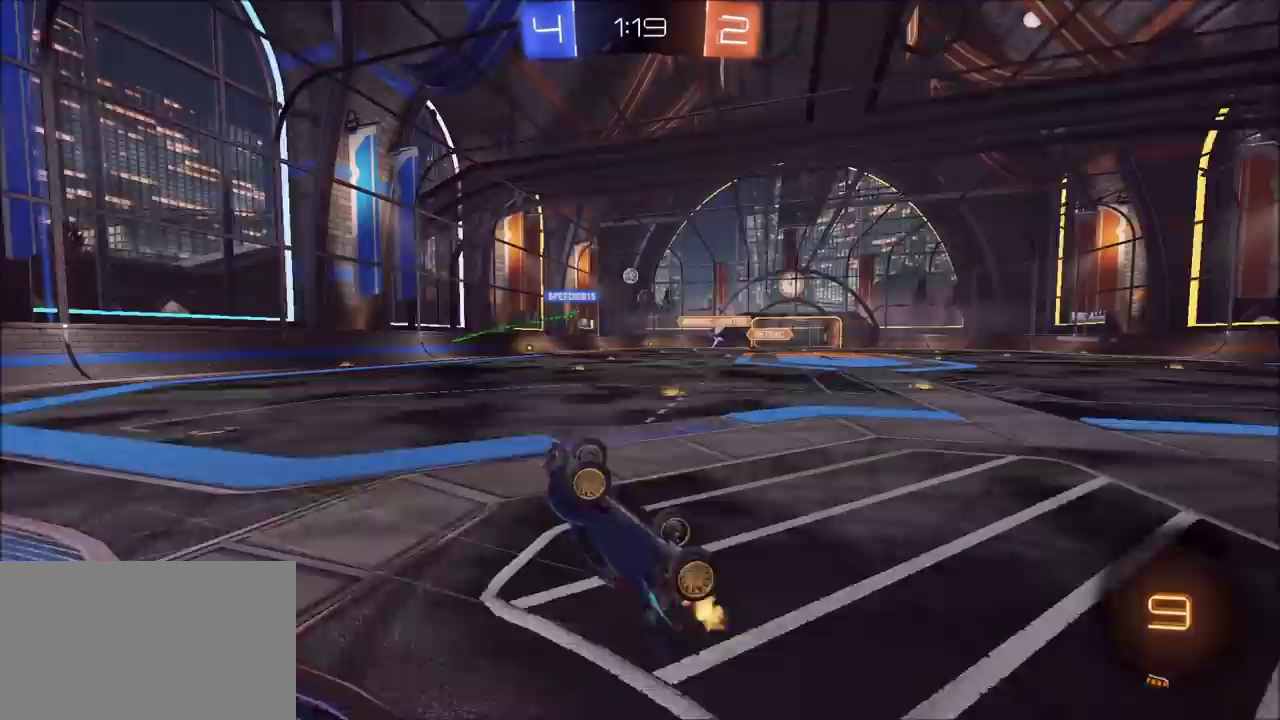
{"buttons": ["R2"], "left_stick": "center", "right_stick": "center"}
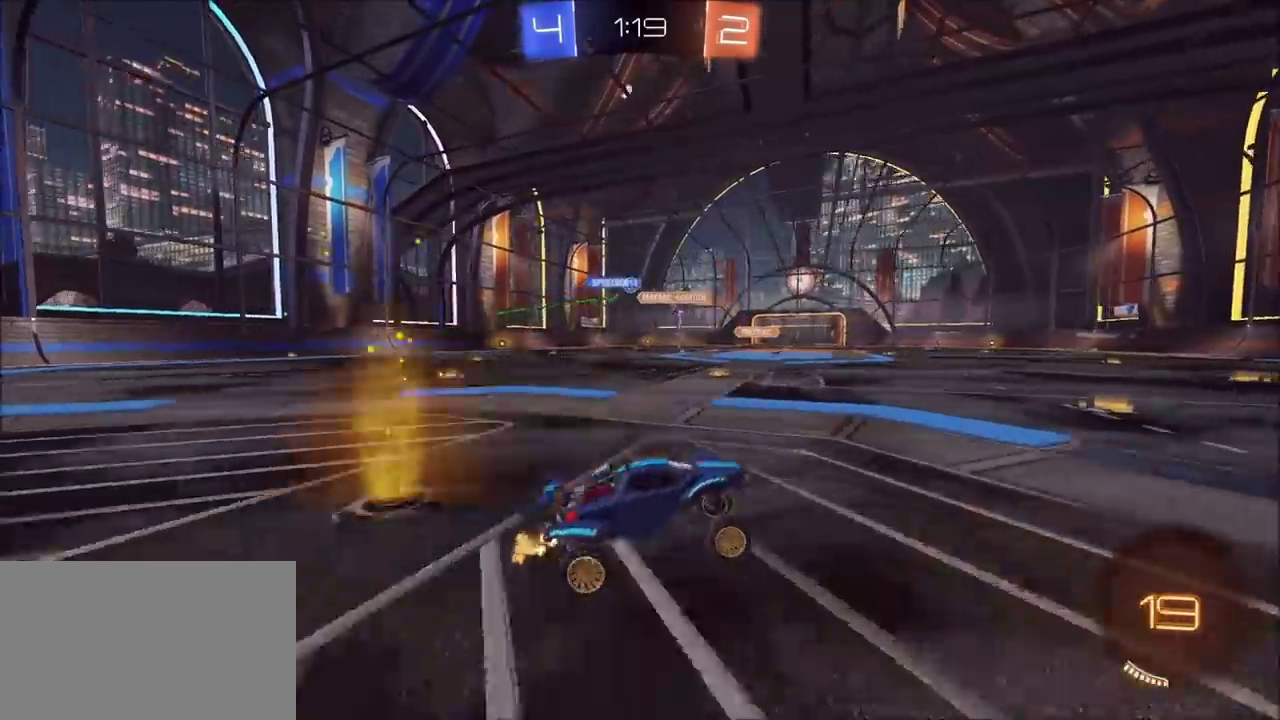
{"buttons": ["R2"], "left_stick": "left", "right_stick": "center", "events": [[17, "left_stick", "left"]]}
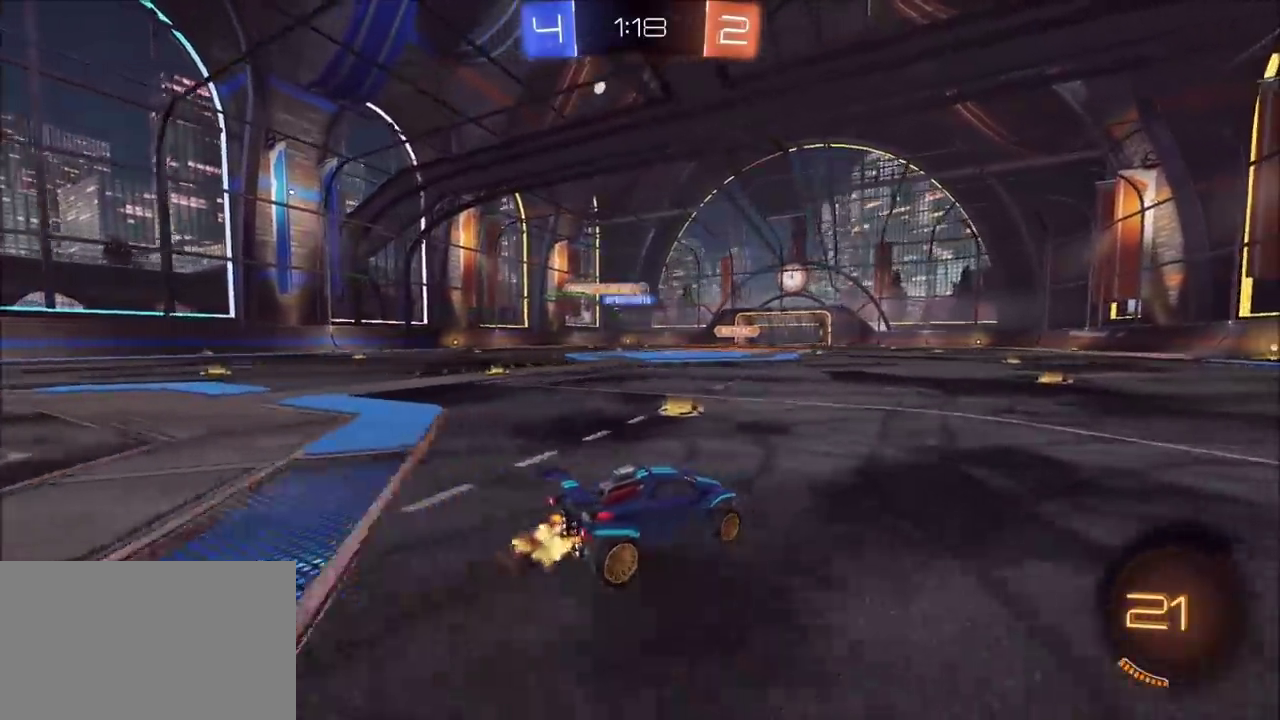
{"buttons": ["R2"], "left_stick": "up-right", "right_stick": "center", "events": [[83, "left_stick", "up-left"], [217, "left_stick", "up-right"]]}
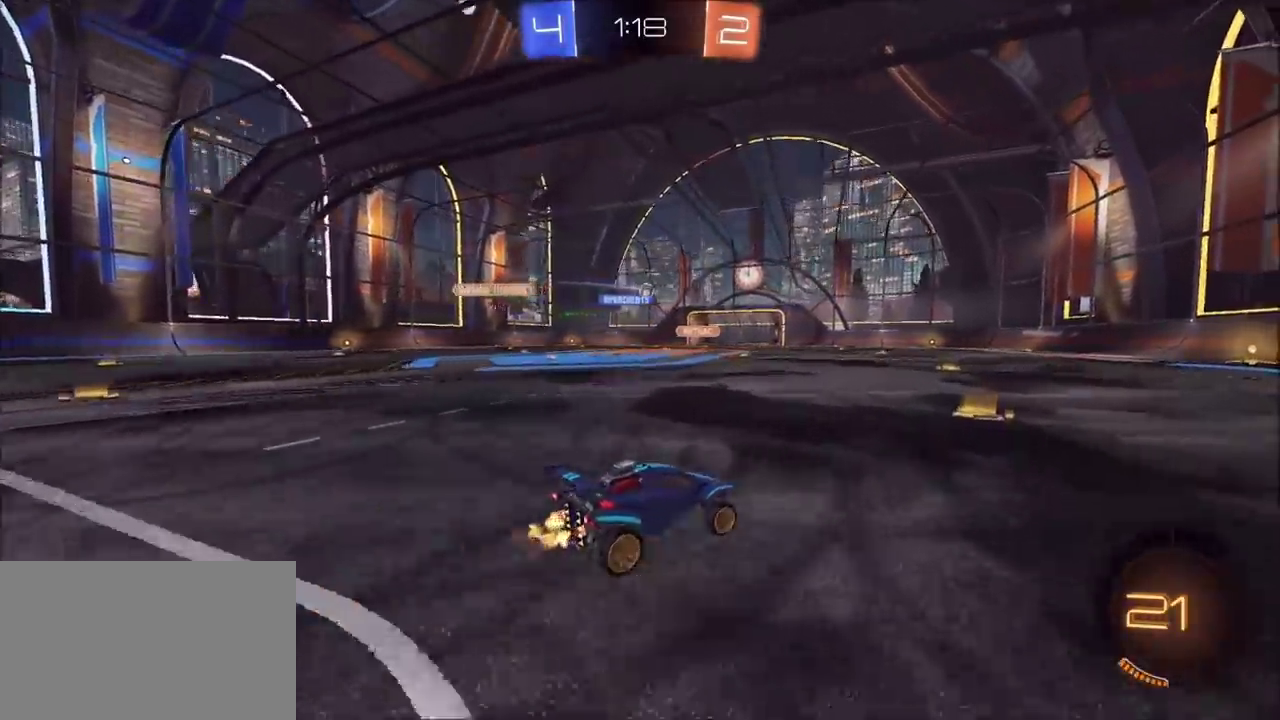
{"buttons": [], "left_stick": "center", "right_stick": "center", "events": [[100, "CROSS", "down"], [150, "left_stick", "up"], [167, "CROSS", "up"], [167, "L1", "down"], [217, "CROSS", "down"], [233, "CIRCLE", "down"], [317, "left_stick", "up-left"], [350, "CROSS", "up"], [367, "CIRCLE", "up"], [367, "L1", "up"], [433, "R2", "up"], [450, "left_stick", "center"]]}
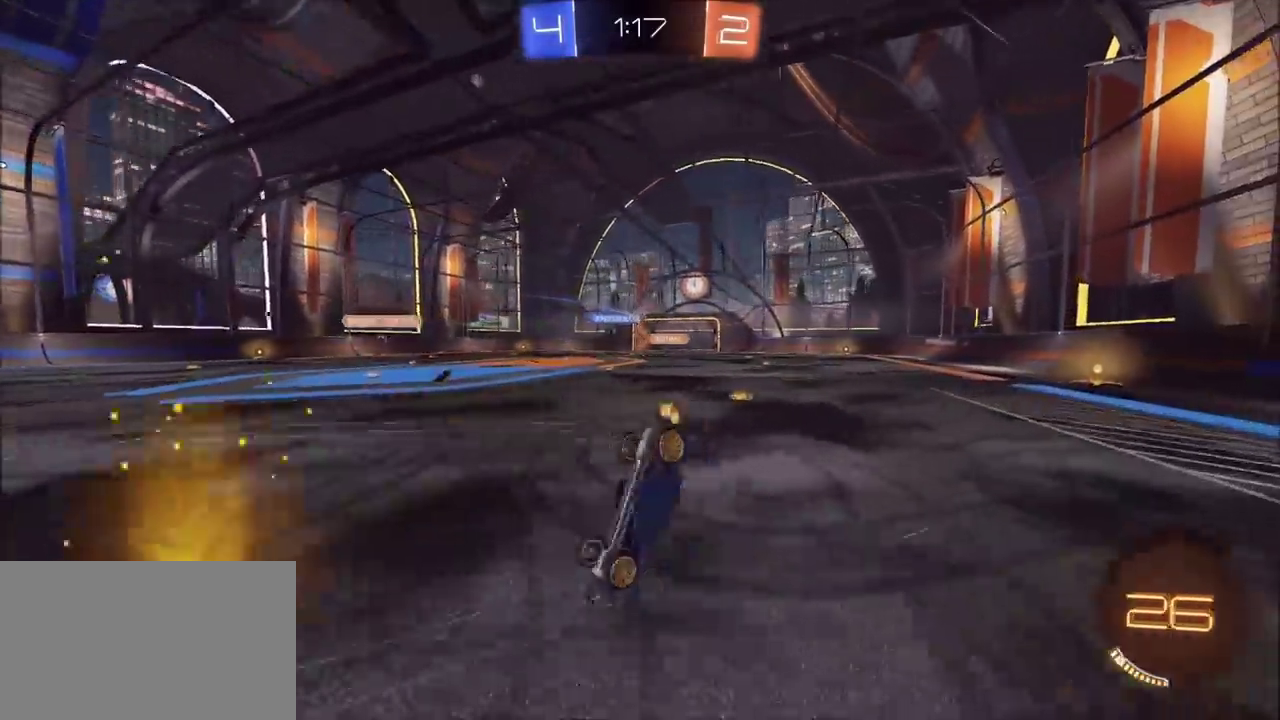
{"buttons": [], "left_stick": "up-left", "right_stick": "center", "events": [[267, "left_stick", "left"], [317, "L2", "down"], [333, "left_stick", "up-left"], [383, "L2", "up"]]}
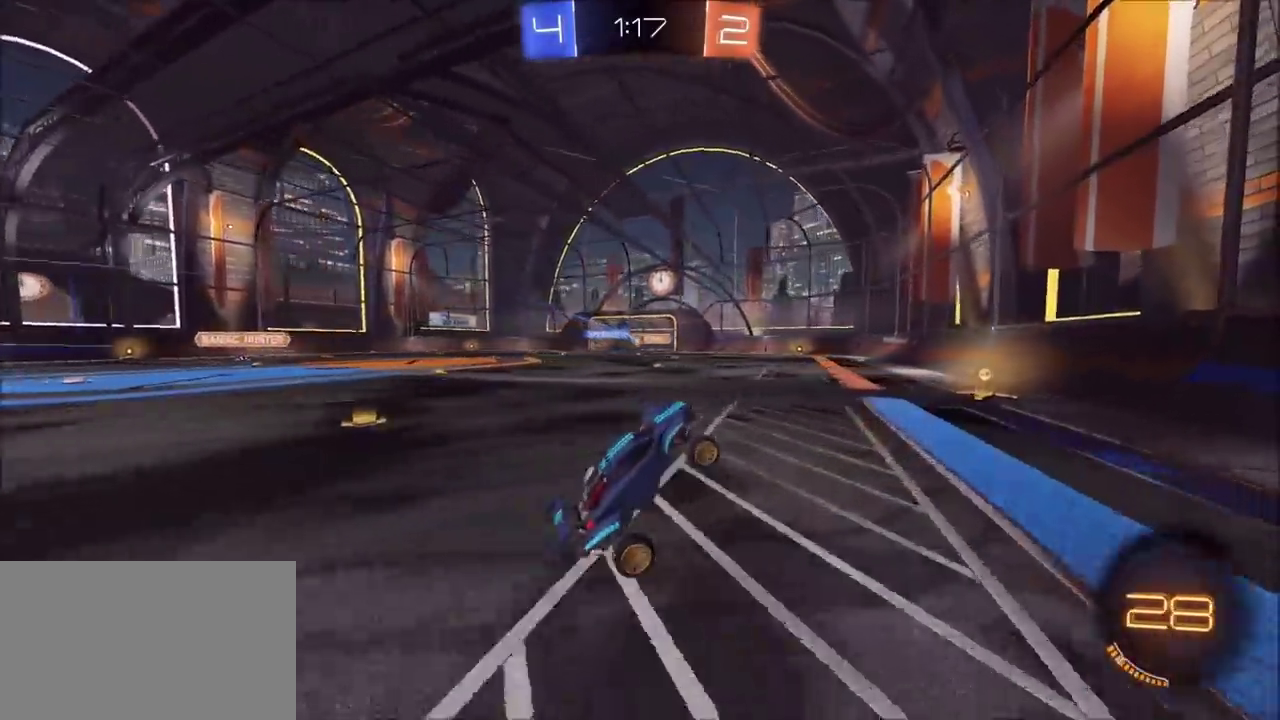
{"buttons": ["R2"], "left_stick": "up-left", "right_stick": "center", "events": [[33, "L2", "down"], [267, "L2", "up"], [350, "R2", "down"]]}
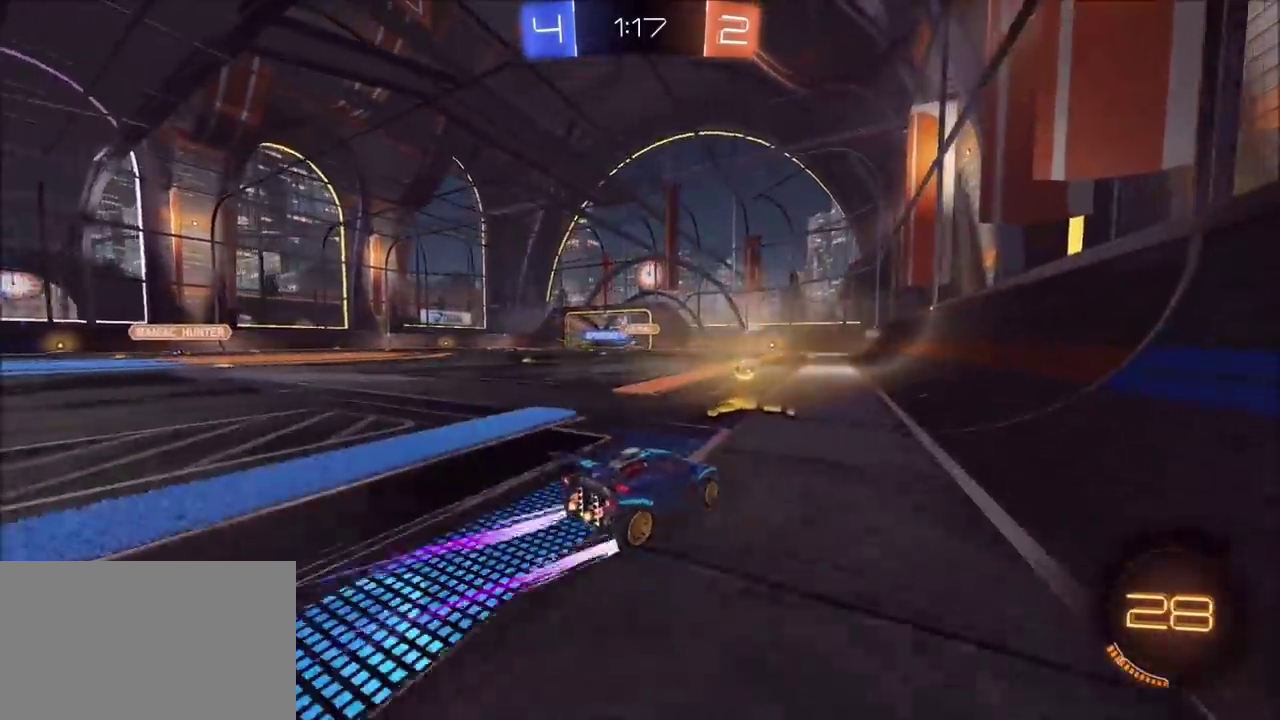
{"buttons": ["R2"], "left_stick": "left", "right_stick": "center"}
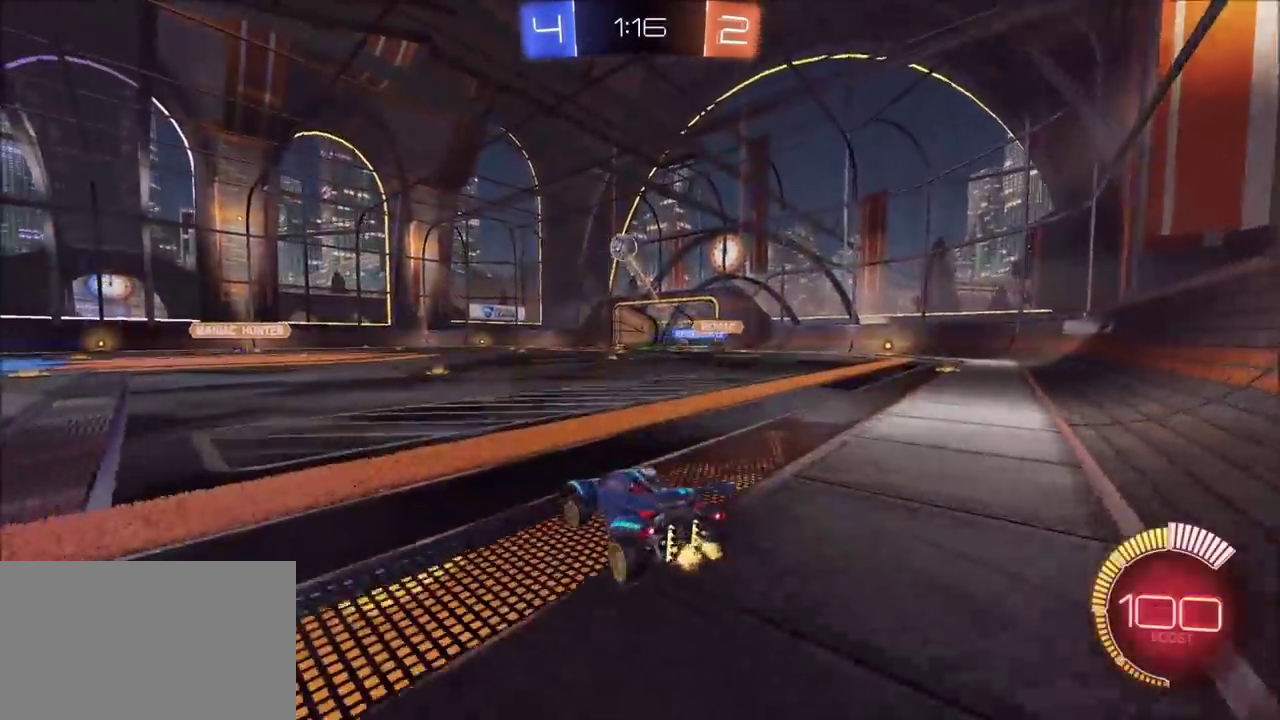
{"buttons": ["CIRCLE", "R2"], "left_stick": "up-left", "right_stick": "center", "events": [[317, "left_stick", "up-left"], [483, "CIRCLE", "down"]]}
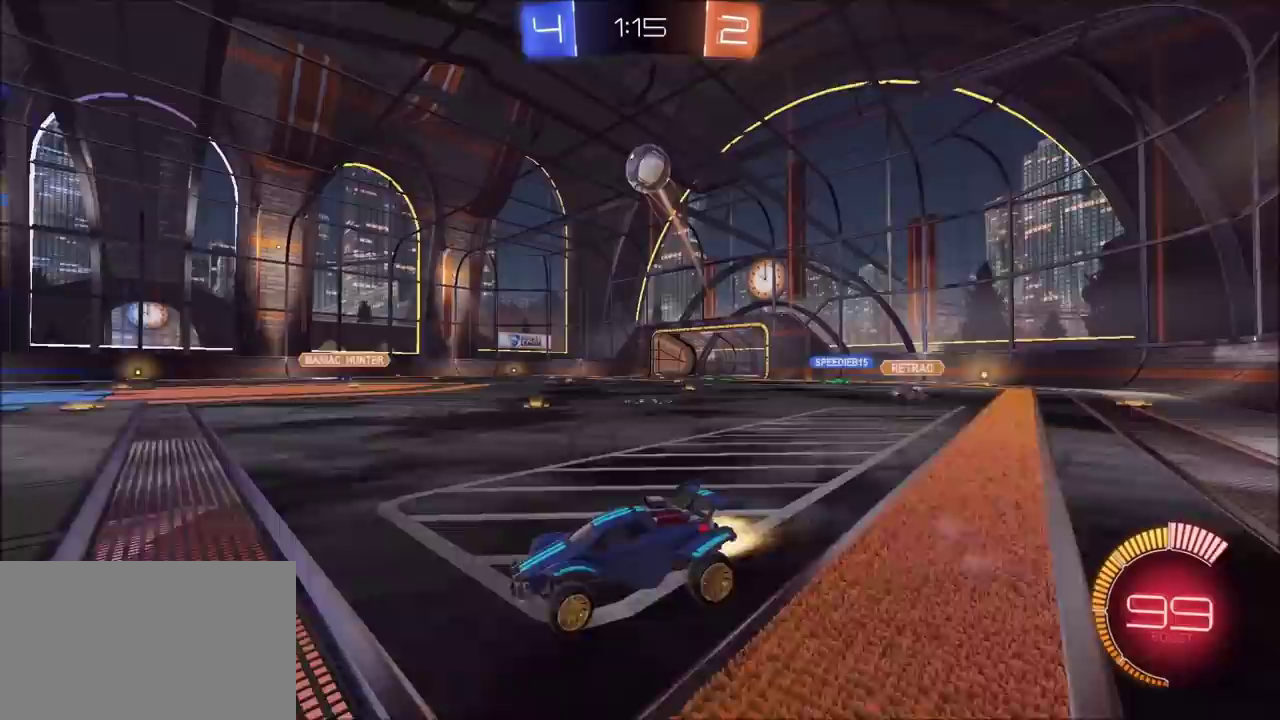
{"buttons": ["CIRCLE", "R2"], "left_stick": "center", "right_stick": "center", "events": [[433, "left_stick", "center"]]}
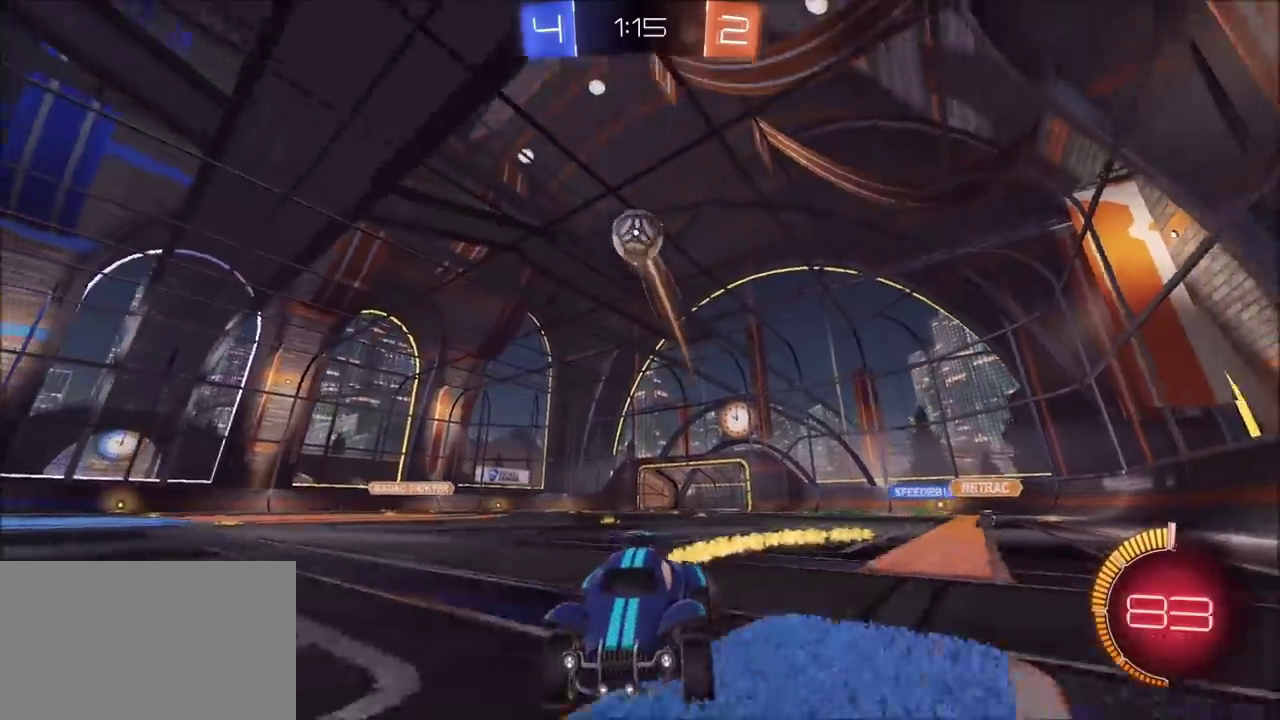
{"buttons": [], "left_stick": "center", "right_stick": "center", "events": [[150, "CIRCLE", "up"], [317, "R2", "up"]]}
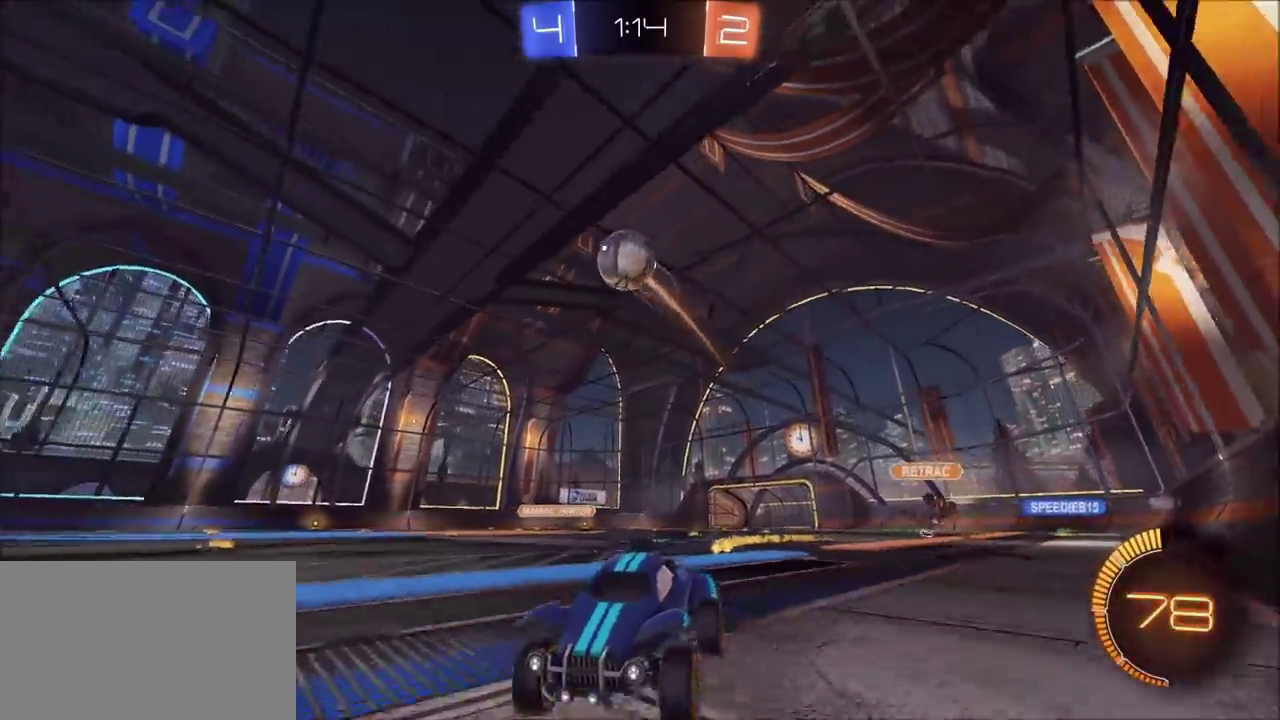
{"buttons": ["CROSS", "R2"], "left_stick": "right", "right_stick": "center"}
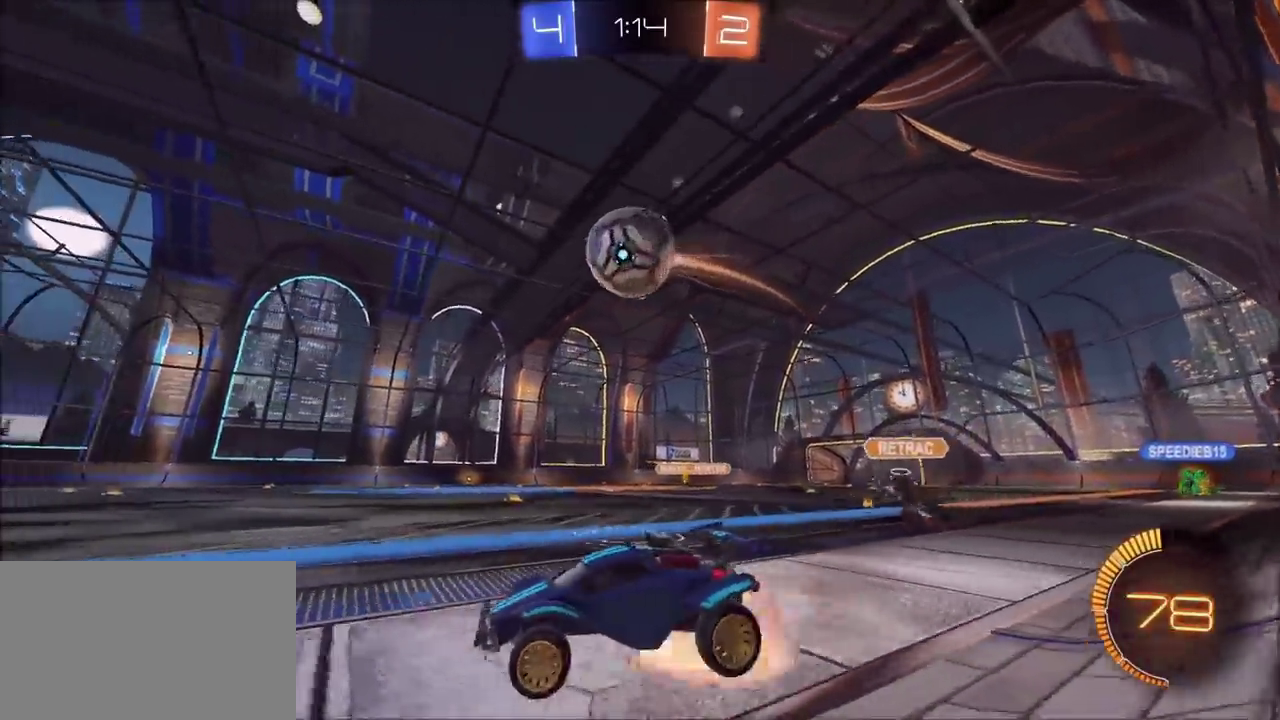
{"buttons": ["CIRCLE", "R2"], "left_stick": "down-left", "right_stick": "center", "events": [[67, "CROSS", "up"], [100, "CIRCLE", "down"], [100, "left_stick", "down-right"], [200, "left_stick", "center"], [300, "left_stick", "left"], [350, "left_stick", "down-left"]]}
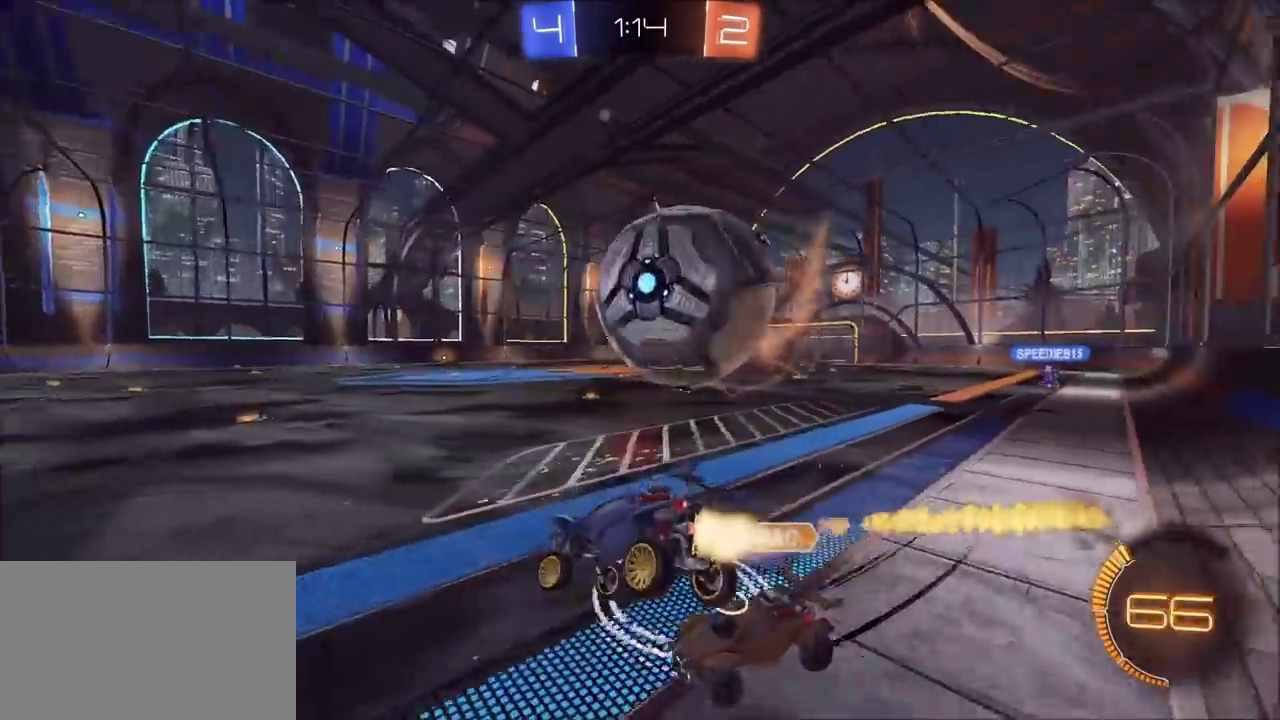
{"buttons": ["L2"], "left_stick": "up-right", "right_stick": "center", "events": [[83, "left_stick", "down"], [200, "CIRCLE", "up"], [250, "left_stick", "center"], [300, "R2", "up"], [333, "left_stick", "up-right"], [467, "L2", "down"]]}
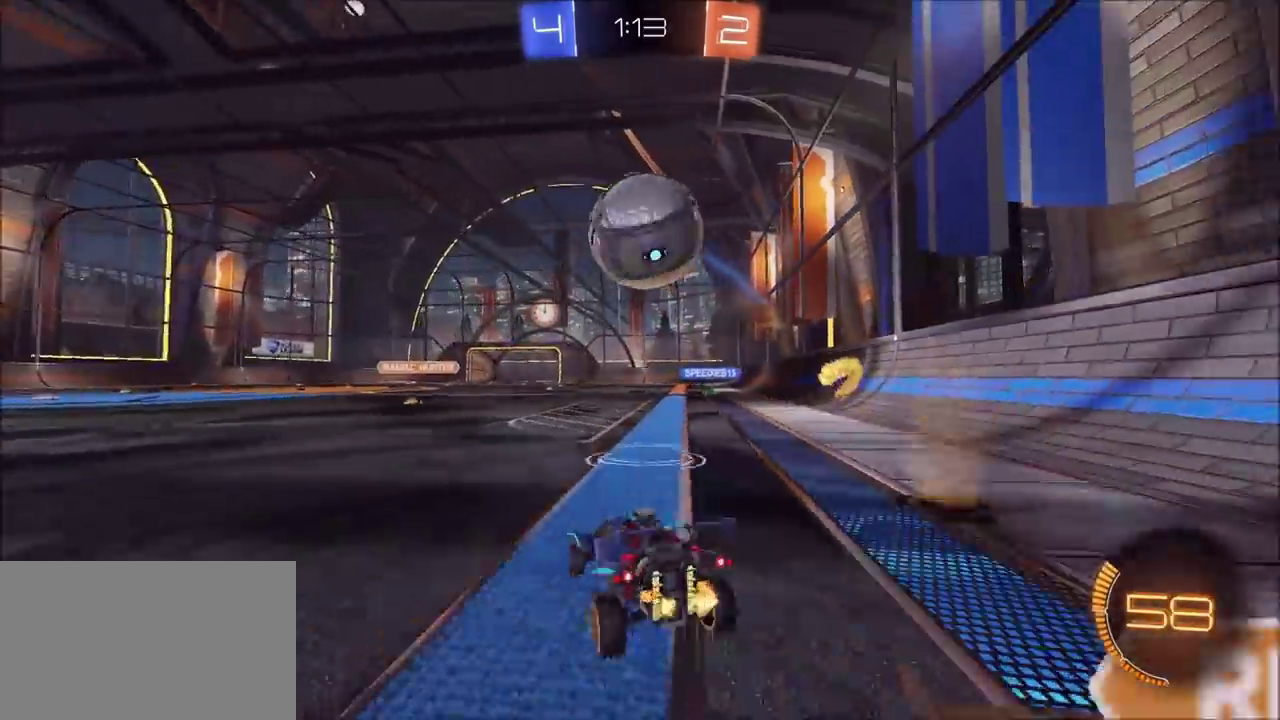
{"buttons": ["R2"], "left_stick": "left", "right_stick": "center", "events": [[17, "R2", "down"], [50, "L2", "up"], [83, "left_stick", "left"], [167, "CIRCLE", "down"], [400, "CIRCLE", "up"]]}
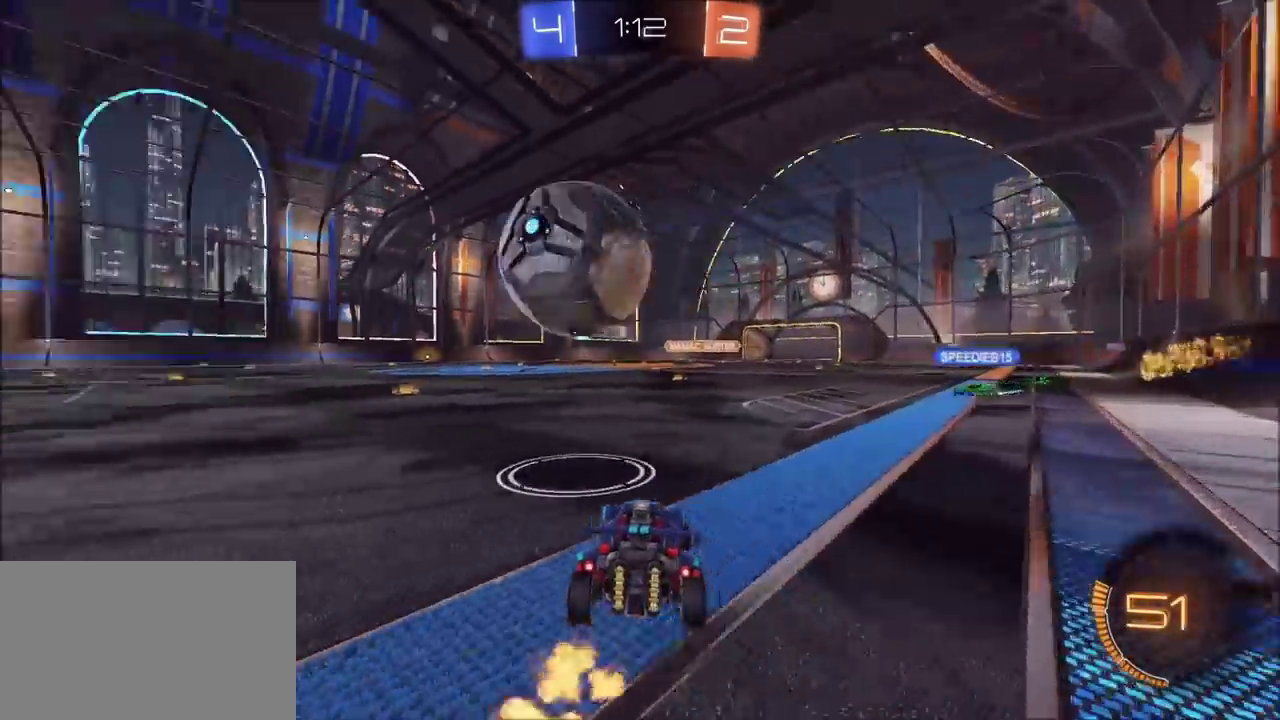
{"buttons": ["R2"], "left_stick": "left", "right_stick": "center", "events": [[200, "R2", "up"], [417, "R2", "down"]]}
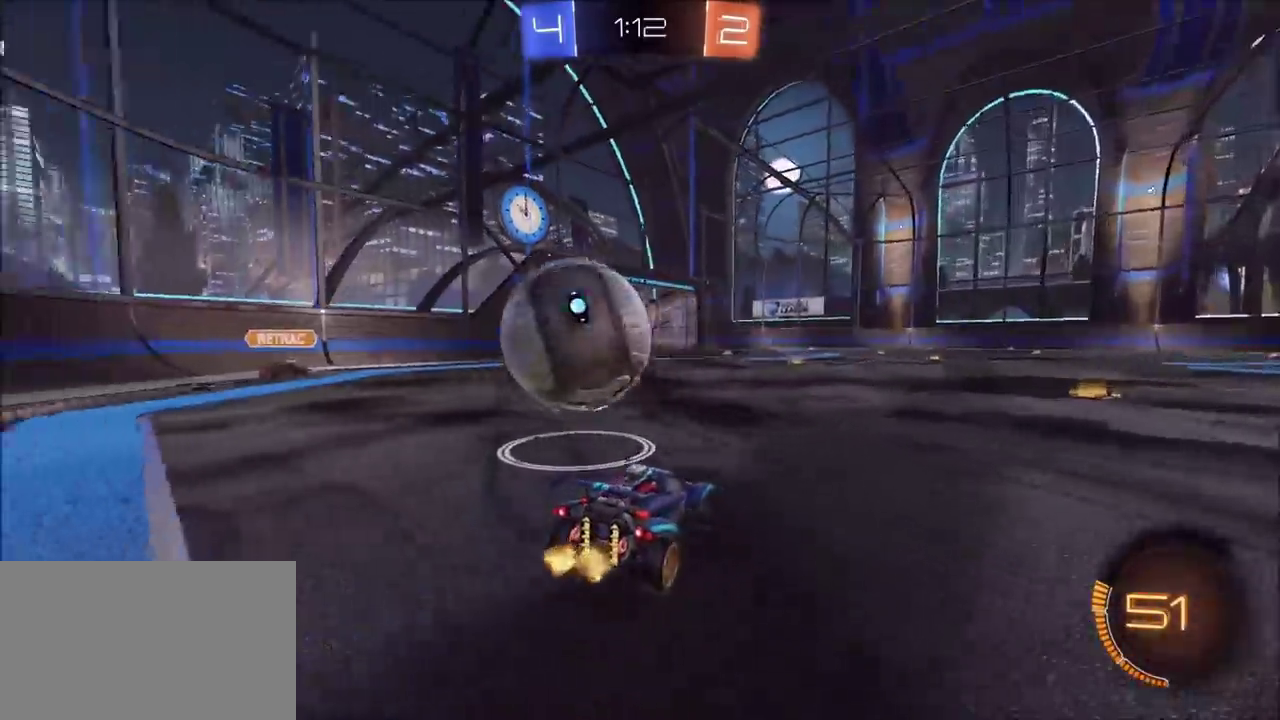
{"buttons": ["R2"], "left_stick": "up-left", "right_stick": "center"}
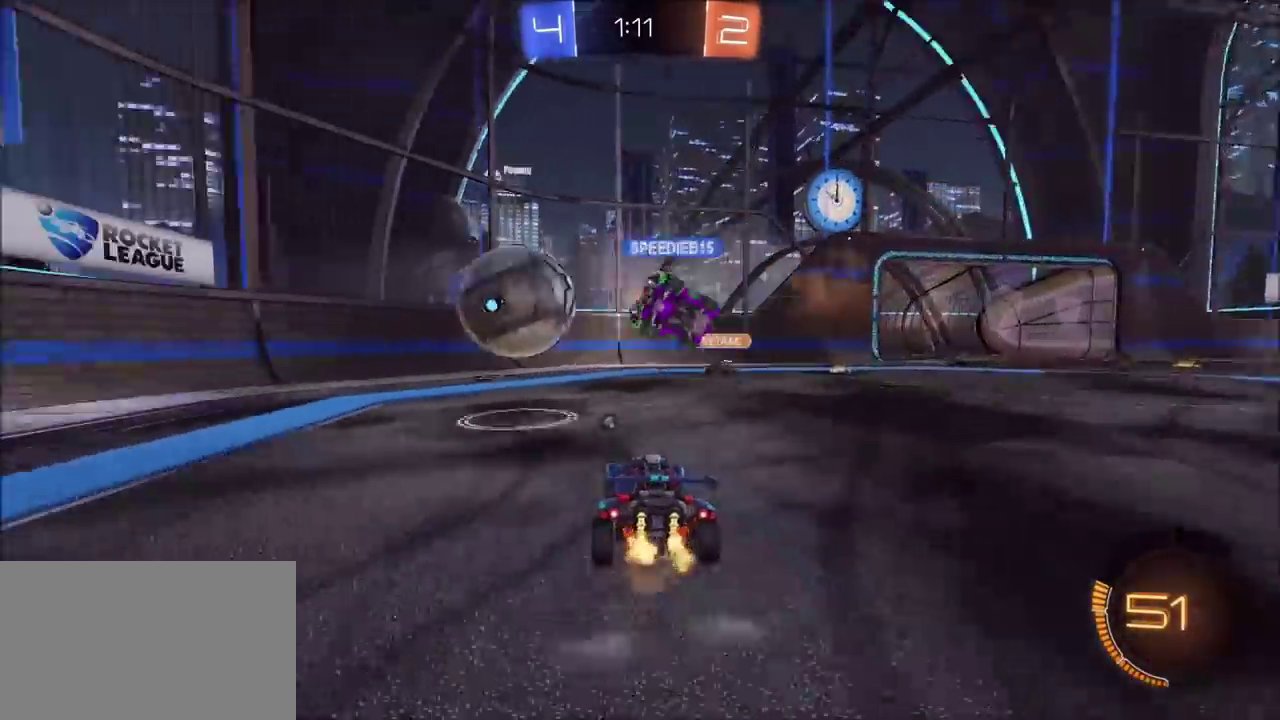
{"buttons": ["R2"], "left_stick": "center", "right_stick": "center"}
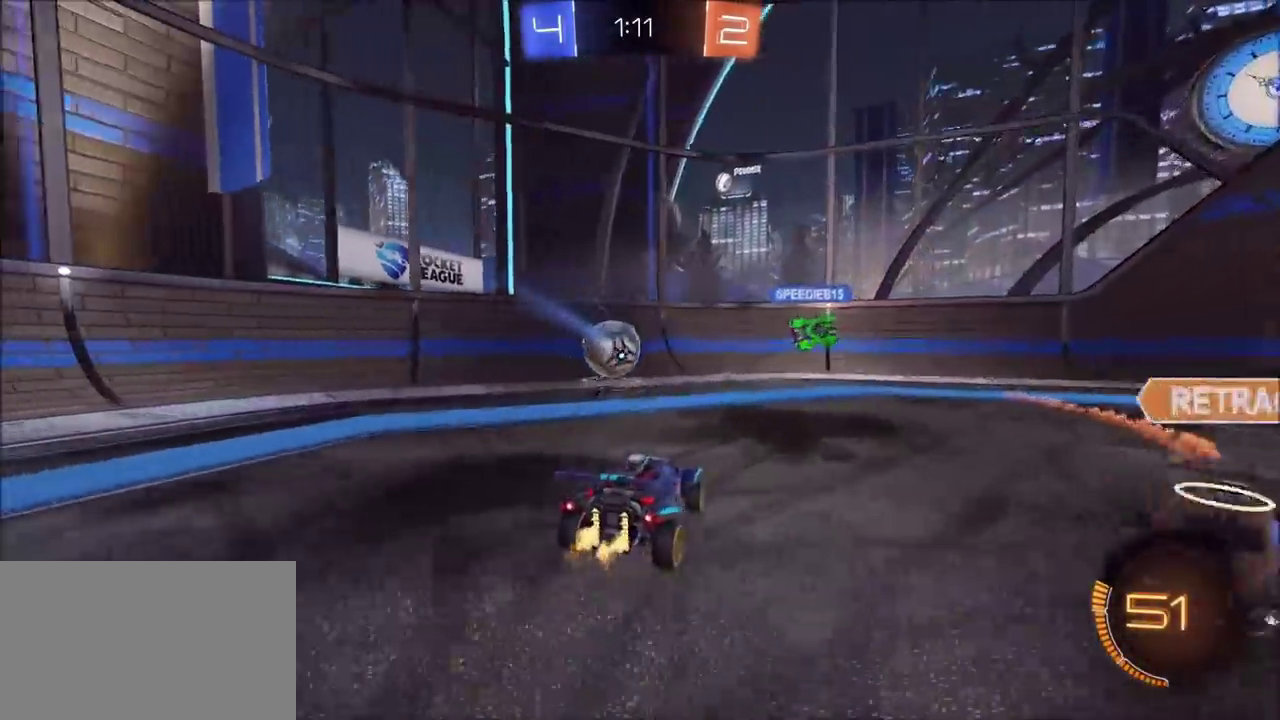
{"buttons": ["R2"], "left_stick": "center", "right_stick": "left", "events": [[67, "left_stick", "up-right"], [267, "left_stick", "center"], [317, "right_stick", "left"]]}